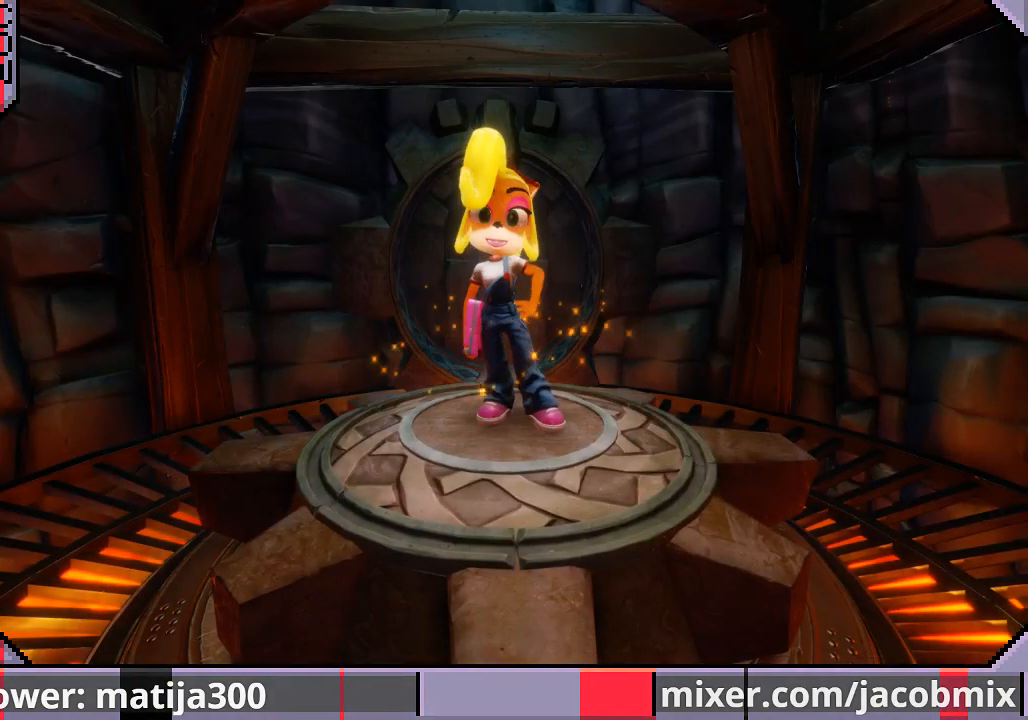
Gameplay with a controller (PlayStation layout); each line is a JSON object with the inputs held at the frame after it (dt_ms = milliseconds from this image to that frame). "events" lists button and stick changes between this image and that frame as [ms after this image, input, new state], when the widget could be followed in between. Not read: L2 R1 R2.
{"dt_ms": 500, "buttons": ["DPAD_UP"], "left_stick": "center", "right_stick": "center", "events": []}
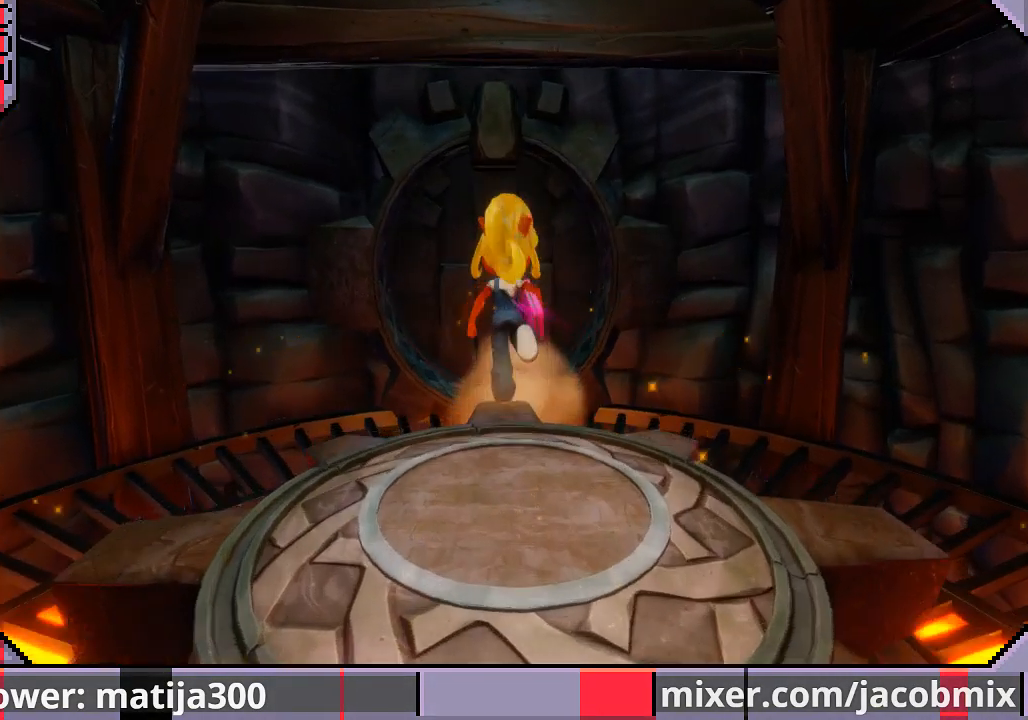
{"dt_ms": 500, "buttons": ["DPAD_UP"], "left_stick": "center", "right_stick": "center", "events": [[300, "CROSS", "down"], [400, "CROSS", "up"]]}
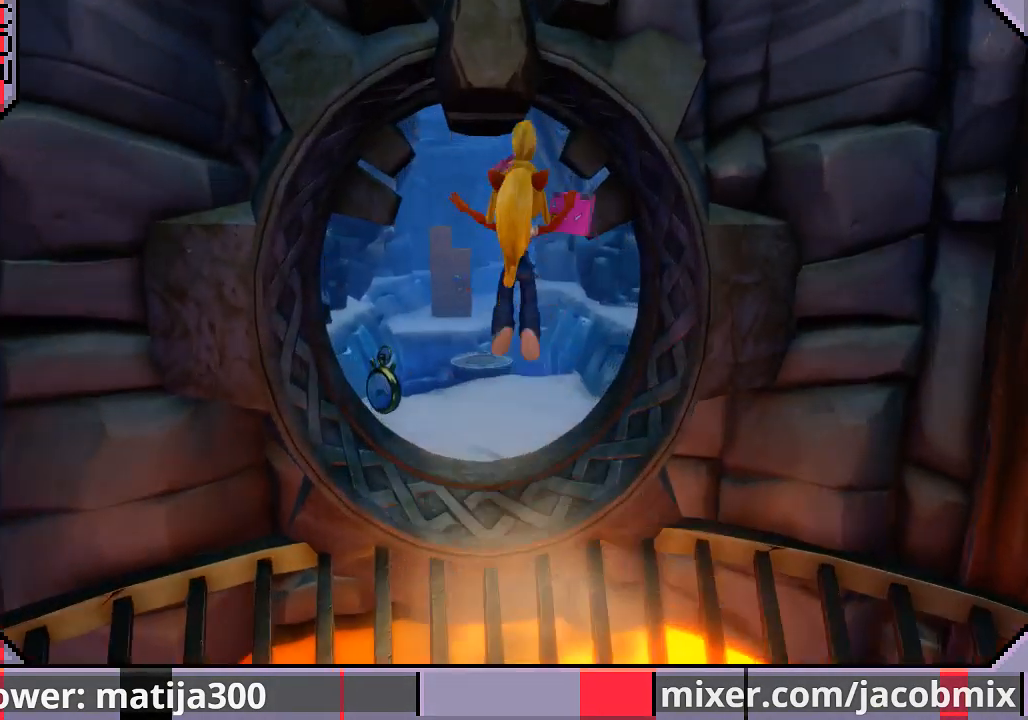
{"dt_ms": 500, "buttons": ["DPAD_UP"], "left_stick": "center", "right_stick": "center", "events": [[100, "DPAD_LEFT", "down"], [467, "DPAD_LEFT", "up"]]}
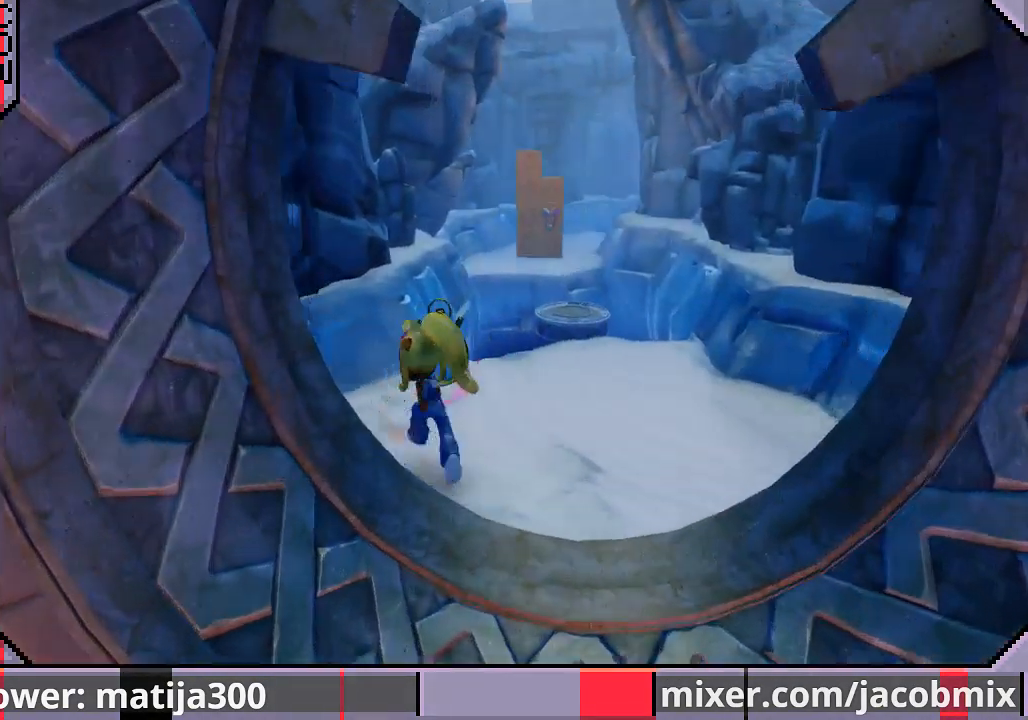
{"dt_ms": 1000, "buttons": ["DPAD_UP"], "left_stick": "center", "right_stick": "center"}
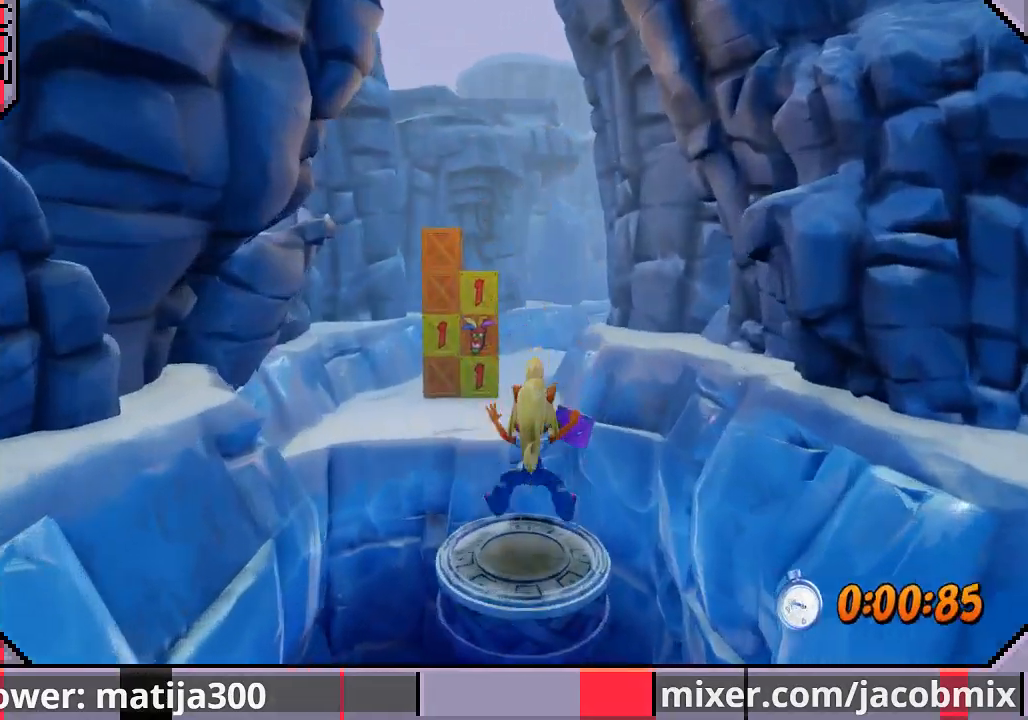
{"dt_ms": 500, "buttons": ["DPAD_UP"], "left_stick": "center", "right_stick": "center", "events": [[67, "CROSS", "down"], [67, "DPAD_LEFT", "down"], [233, "DPAD_LEFT", "up"], [333, "CROSS", "up"]]}
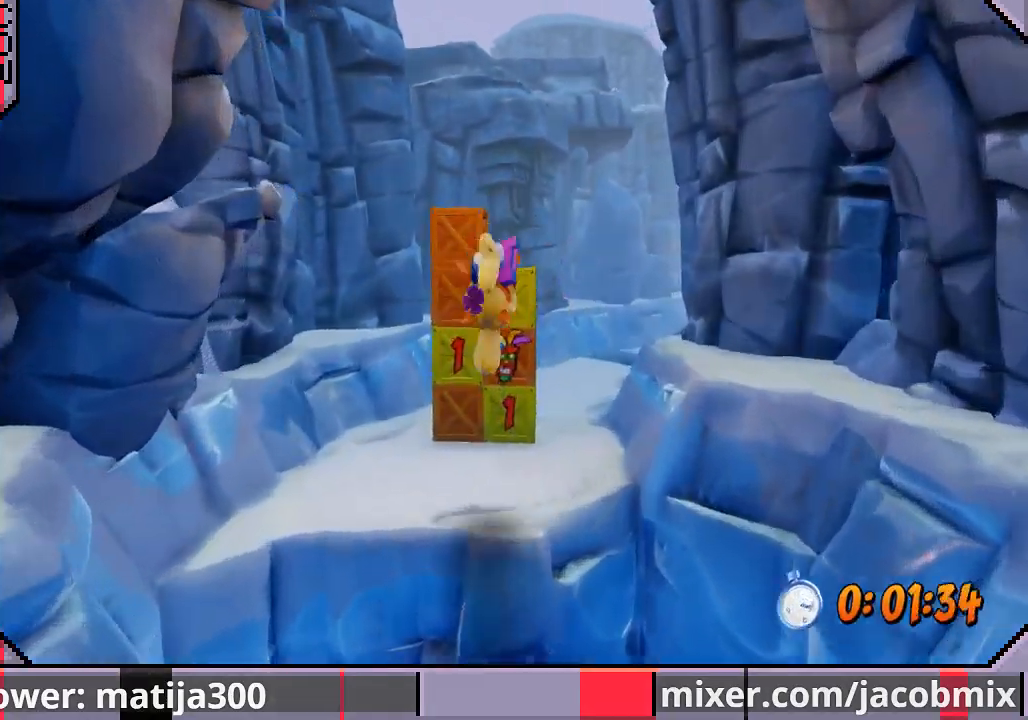
{"dt_ms": 500, "buttons": ["SQUARE", "DPAD_UP"], "left_stick": "center", "right_stick": "center", "events": [[367, "SQUARE", "down"]]}
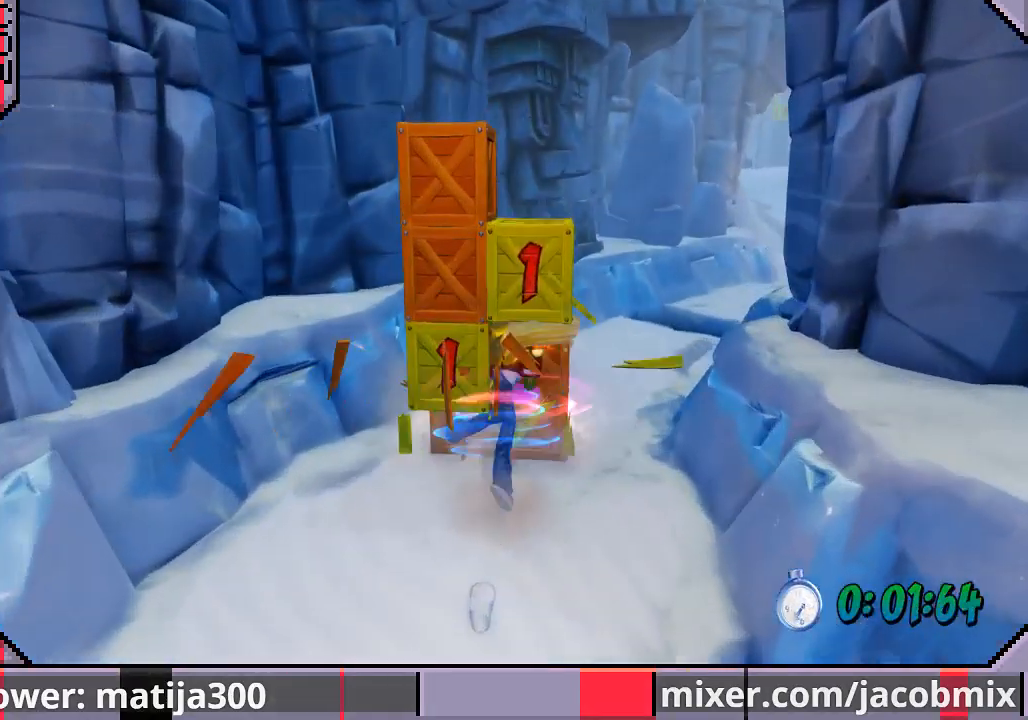
{"dt_ms": 500, "buttons": ["DPAD_UP", "DPAD_RIGHT"], "left_stick": "center", "right_stick": "center", "events": [[33, "SQUARE", "up"], [100, "DPAD_RIGHT", "down"], [100, "SQUARE", "down"], [200, "SQUARE", "up"], [267, "SQUARE", "down"], [400, "SQUARE", "up"]]}
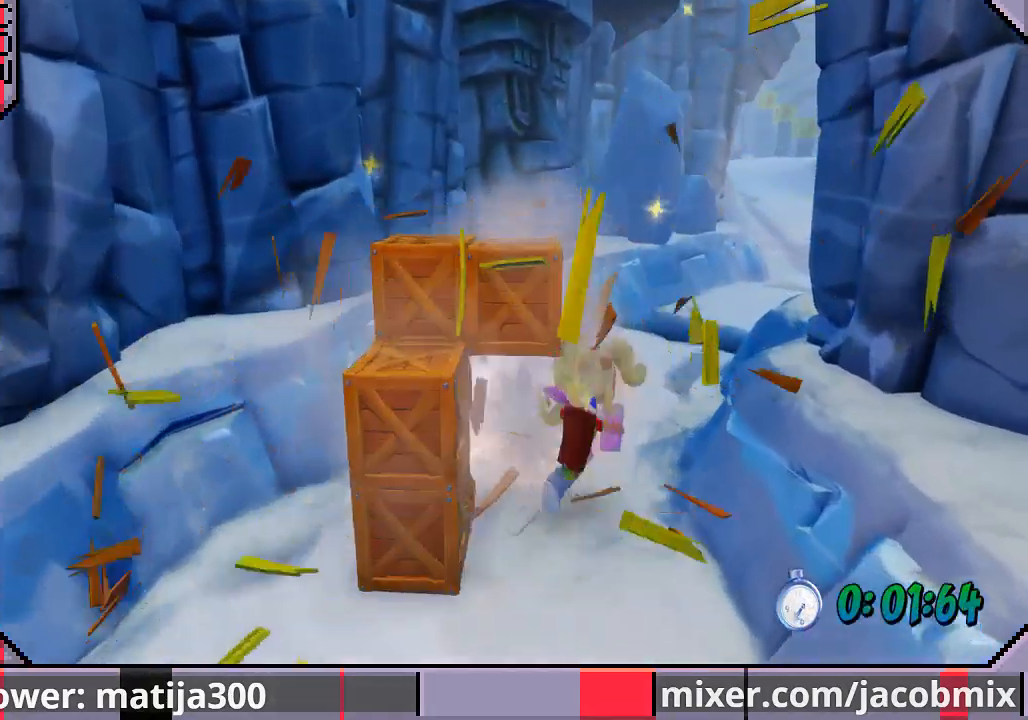
{"dt_ms": 500, "buttons": ["CROSS", "DPAD_UP", "DPAD_RIGHT"], "left_stick": "center", "right_stick": "center", "events": [[133, "DPAD_RIGHT", "up"], [467, "CROSS", "down"], [500, "DPAD_RIGHT", "down"]]}
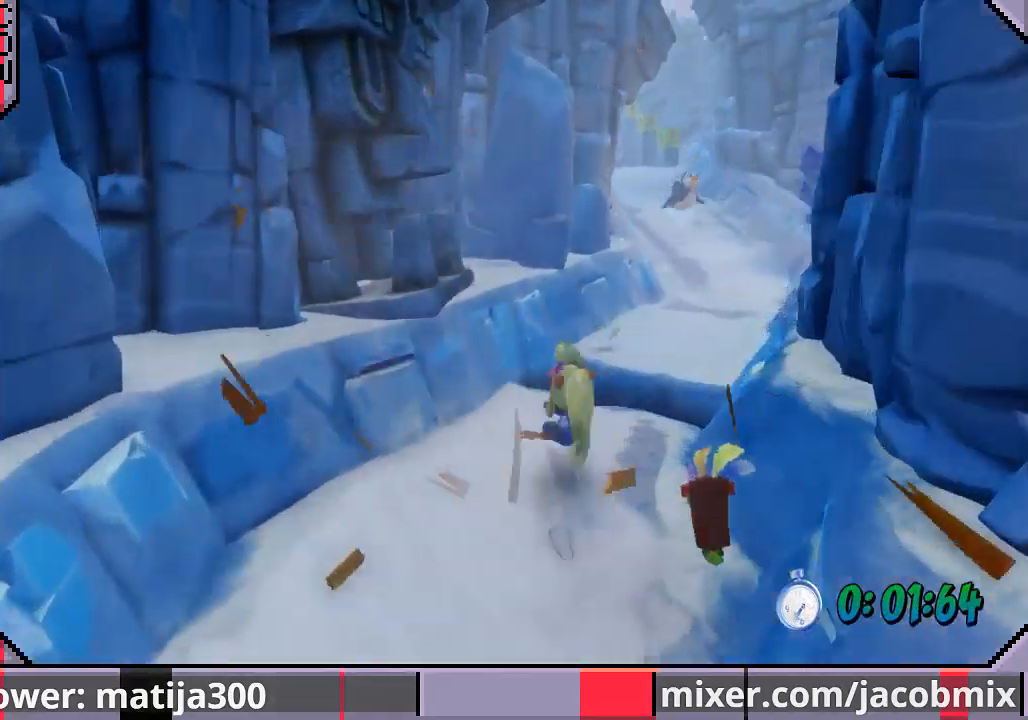
{"dt_ms": 500, "buttons": ["DPAD_UP"], "left_stick": "center", "right_stick": "center", "events": [[300, "CROSS", "up"], [300, "DPAD_RIGHT", "up"]]}
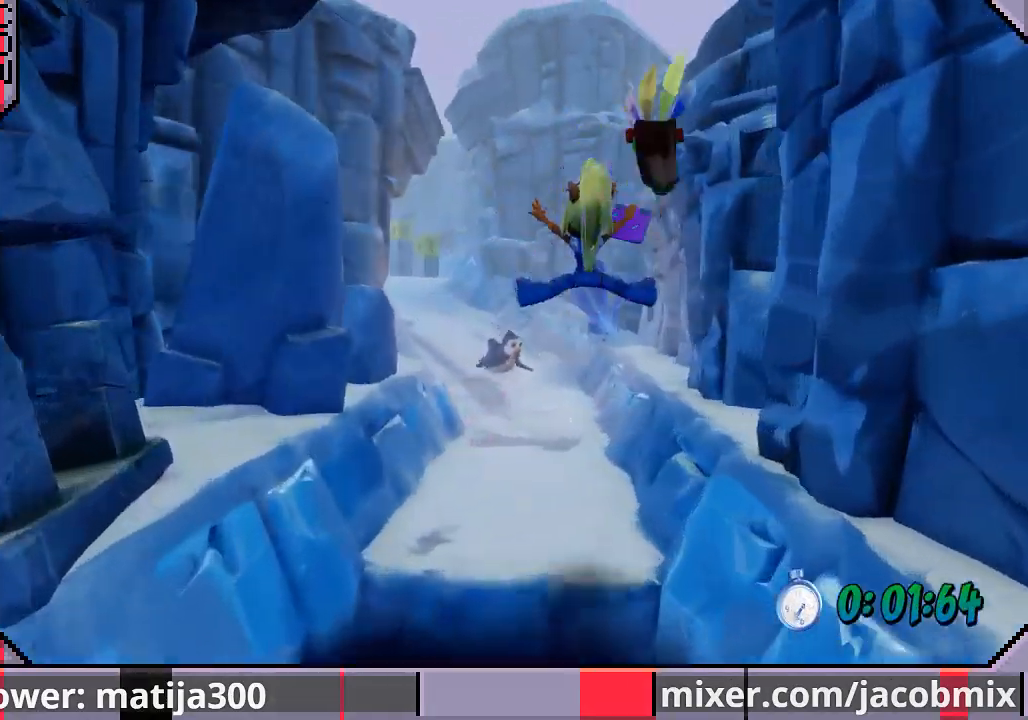
{"dt_ms": 500, "buttons": ["DPAD_UP"], "left_stick": "center", "right_stick": "center", "events": []}
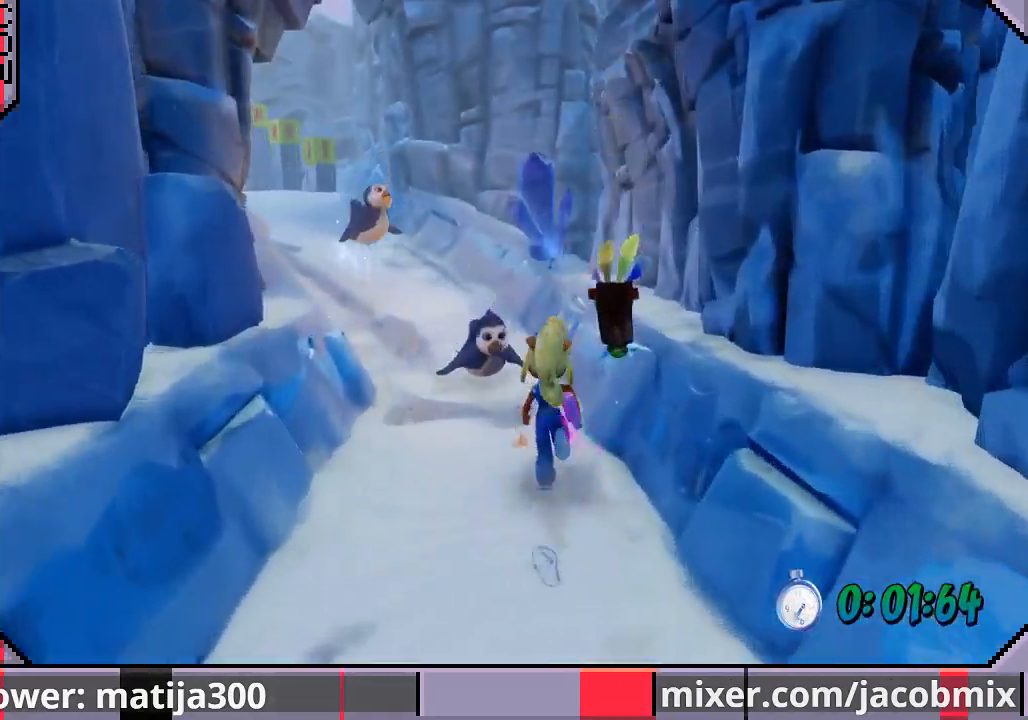
{"dt_ms": 500, "buttons": ["CROSS", "DPAD_UP"], "left_stick": "center", "right_stick": "center", "events": [[200, "CROSS", "down"]]}
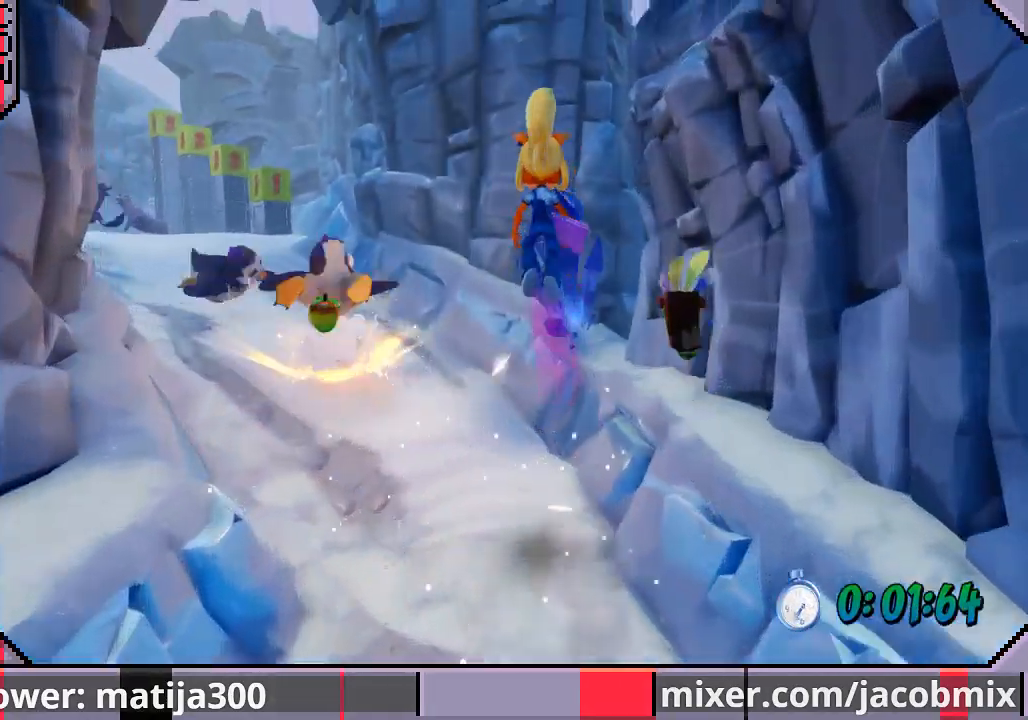
{"dt_ms": 500, "buttons": ["DPAD_UP", "DPAD_LEFT"], "left_stick": "center", "right_stick": "center", "events": [[200, "CROSS", "up"], [200, "DPAD_LEFT", "down"]]}
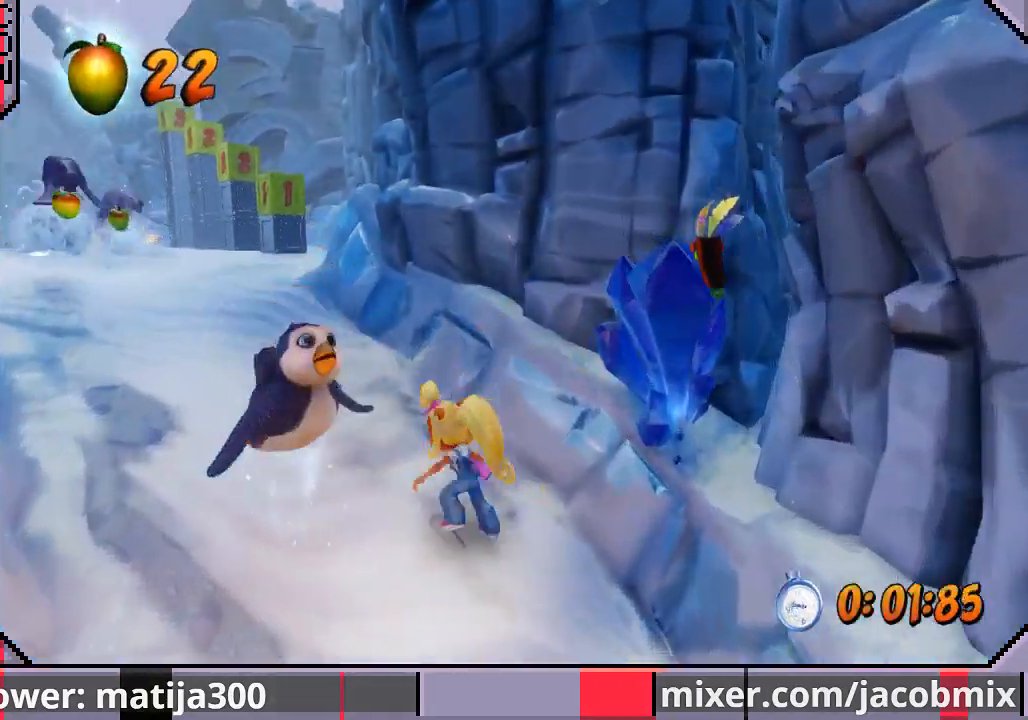
{"dt_ms": 500, "buttons": ["DPAD_UP"], "left_stick": "center", "right_stick": "center", "events": [[433, "DPAD_LEFT", "up"]]}
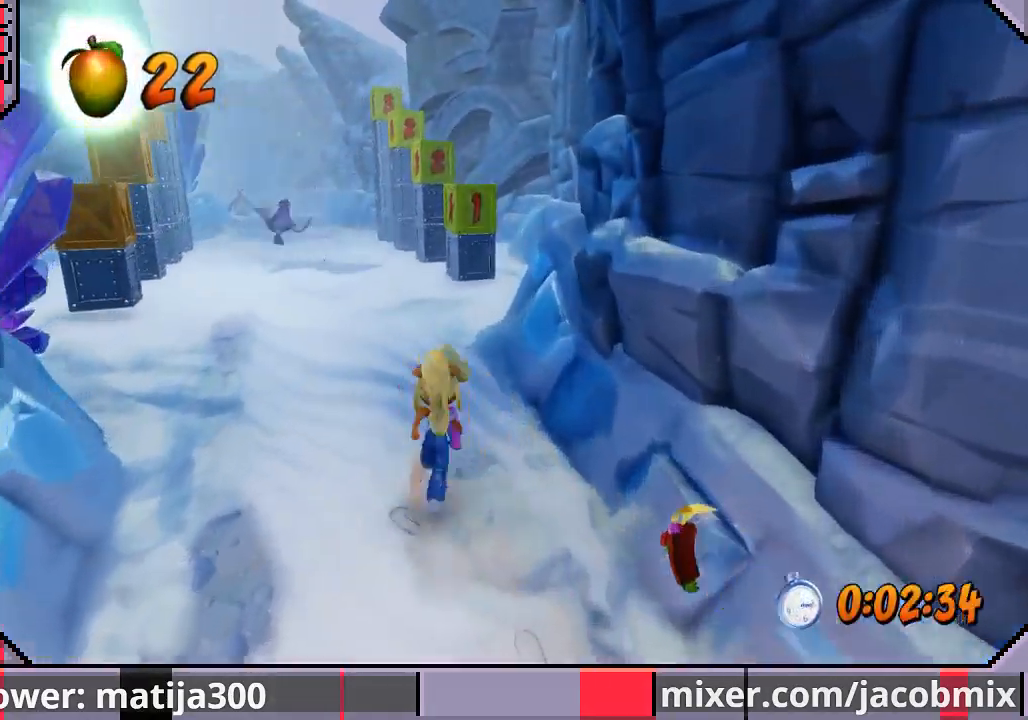
{"dt_ms": 500, "buttons": ["CROSS", "DPAD_UP", "DPAD_RIGHT"], "left_stick": "center", "right_stick": "center", "events": [[200, "CROSS", "down"], [433, "DPAD_RIGHT", "down"]]}
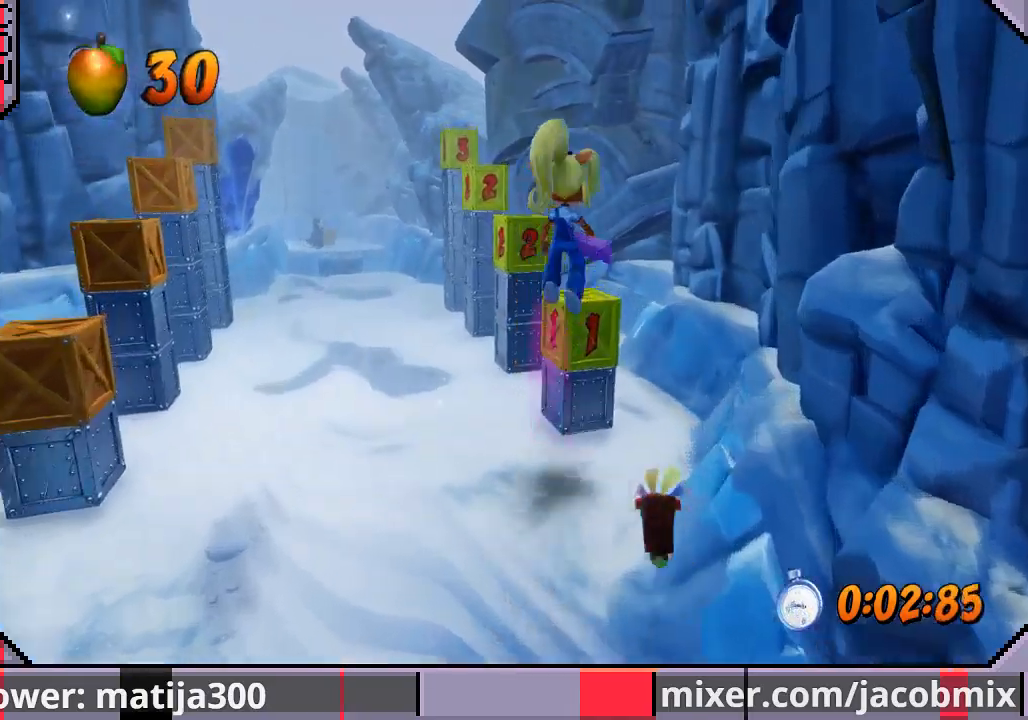
{"dt_ms": 500, "buttons": ["DPAD_UP"], "left_stick": "center", "right_stick": "center", "events": [[67, "DPAD_RIGHT", "up"], [200, "DPAD_UP", "up"], [333, "DPAD_UP", "down"], [367, "DPAD_LEFT", "down"], [433, "CROSS", "up"], [500, "DPAD_LEFT", "up"]]}
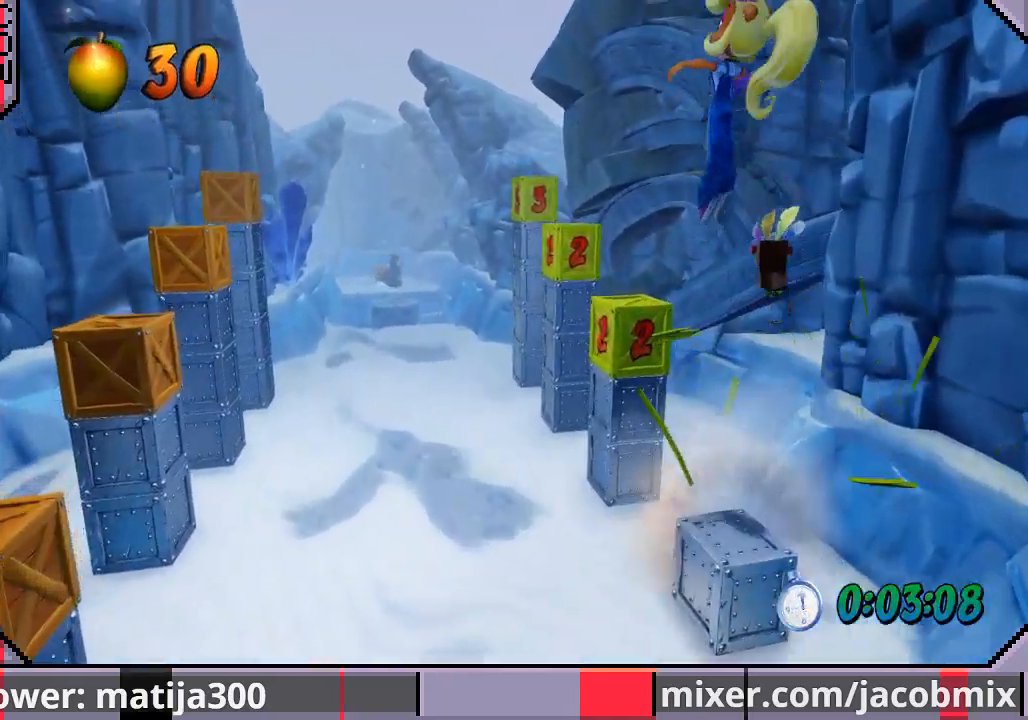
{"dt_ms": 500, "buttons": ["DPAD_UP"], "left_stick": "center", "right_stick": "center", "events": [[133, "DPAD_LEFT", "down"], [233, "DPAD_LEFT", "up"], [300, "DPAD_UP", "up"], [400, "DPAD_UP", "down"]]}
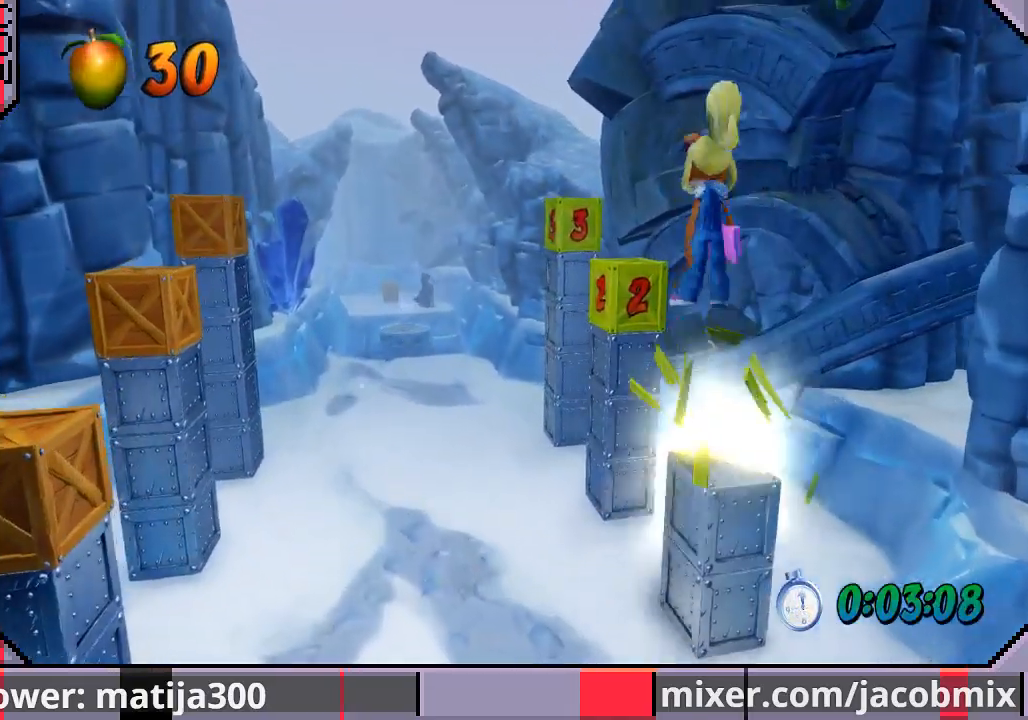
{"dt_ms": 500, "buttons": [], "left_stick": "center", "right_stick": "center", "events": [[100, "DPAD_LEFT", "down"], [233, "DPAD_LEFT", "up"], [433, "DPAD_UP", "up"]]}
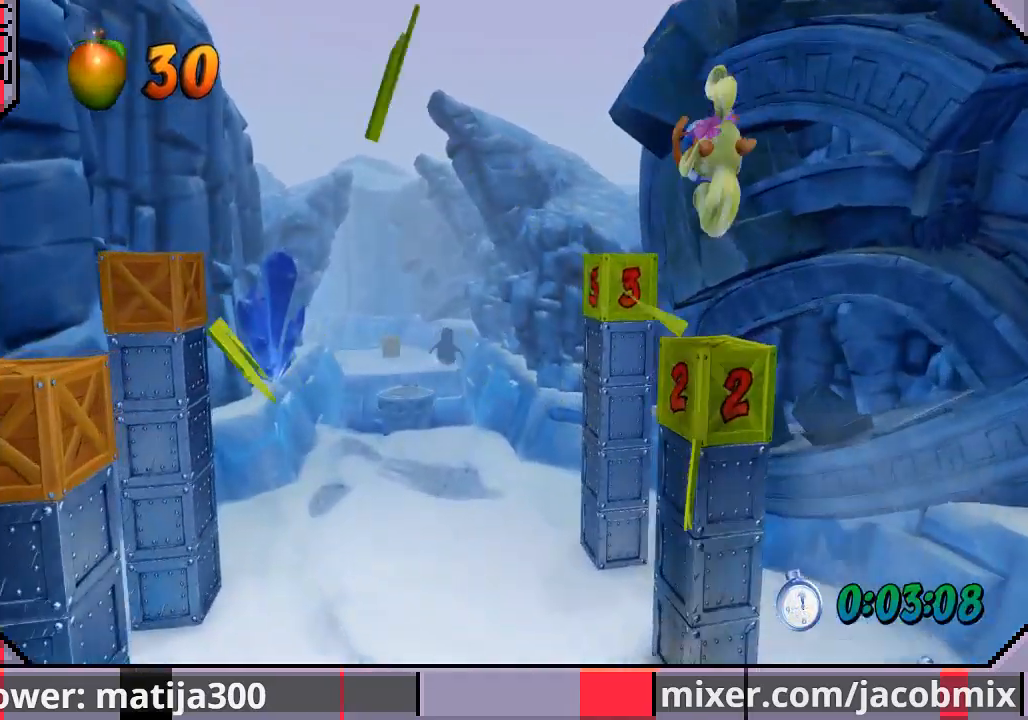
{"dt_ms": 500, "buttons": ["DPAD_UP"], "left_stick": "center", "right_stick": "center", "events": [[67, "DPAD_UP", "down"]]}
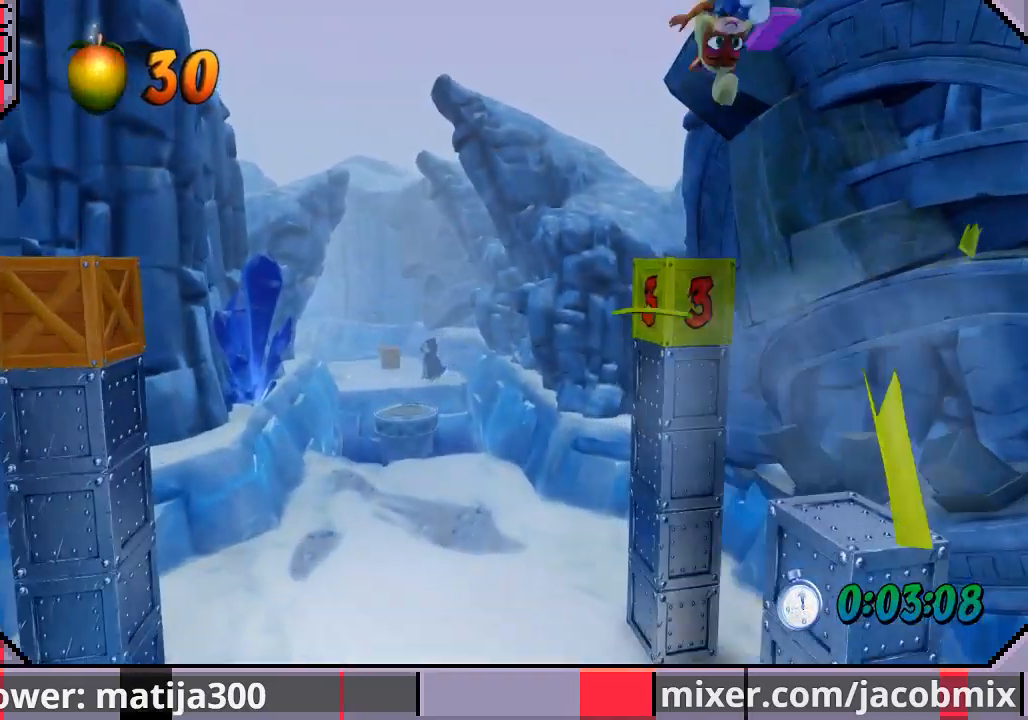
{"dt_ms": 500, "buttons": ["DPAD_UP", "DPAD_LEFT"], "left_stick": "center", "right_stick": "center", "events": [[233, "DPAD_LEFT", "down"]]}
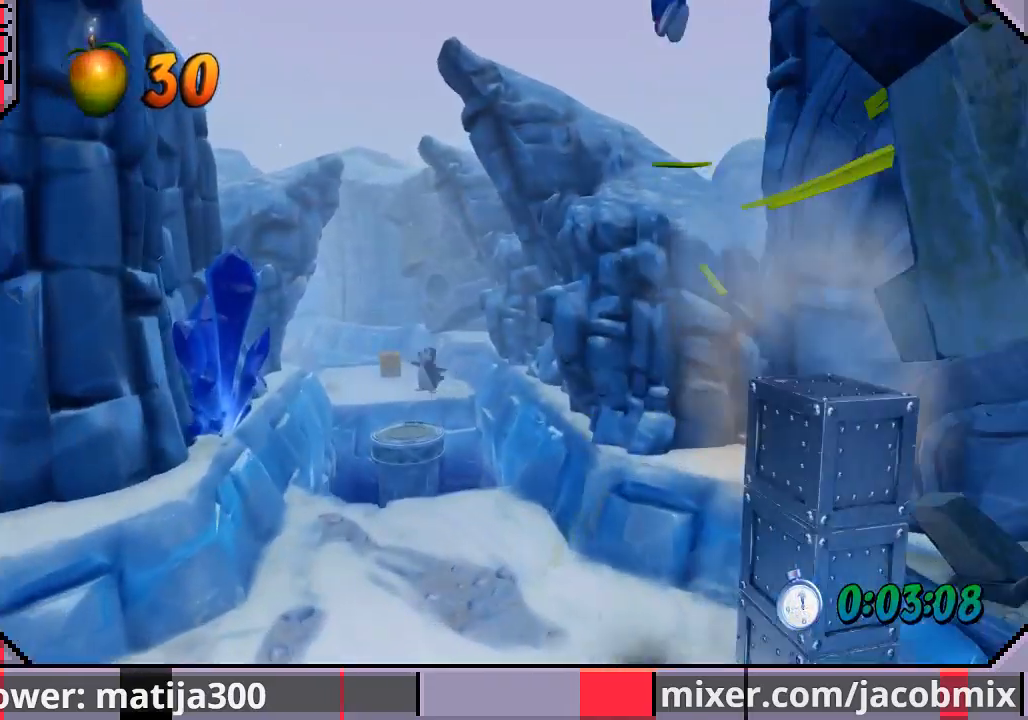
{"dt_ms": 500, "buttons": ["DPAD_UP", "DPAD_LEFT"], "left_stick": "center", "right_stick": "center", "events": []}
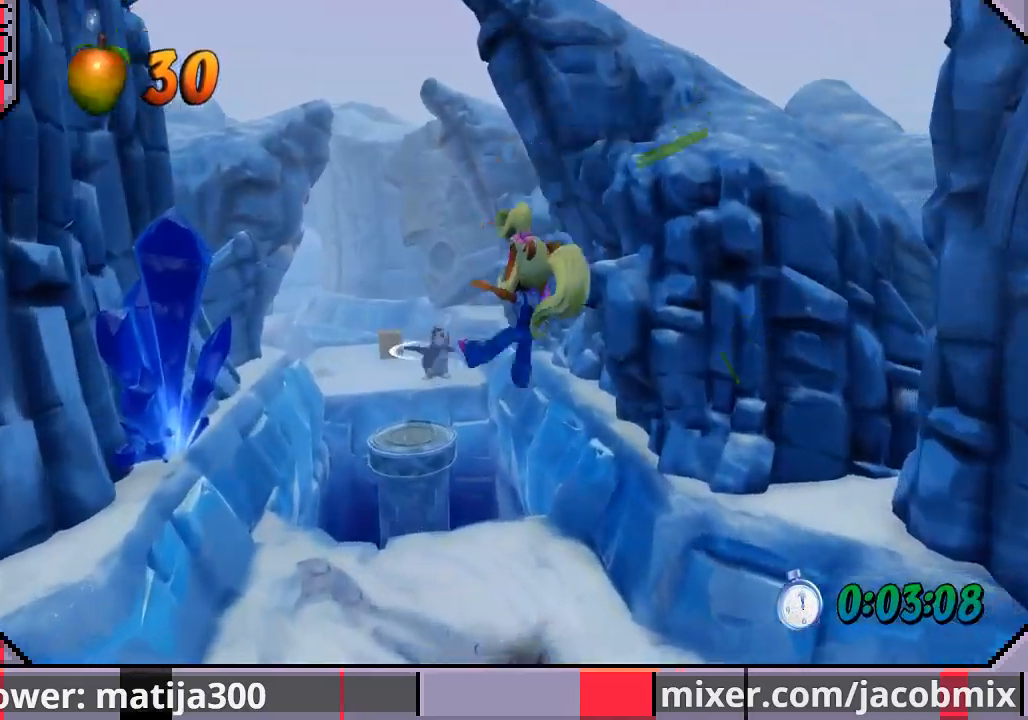
{"dt_ms": 500, "buttons": ["CROSS", "DPAD_UP"], "left_stick": "center", "right_stick": "center", "events": [[200, "DPAD_LEFT", "up"], [400, "CROSS", "down"]]}
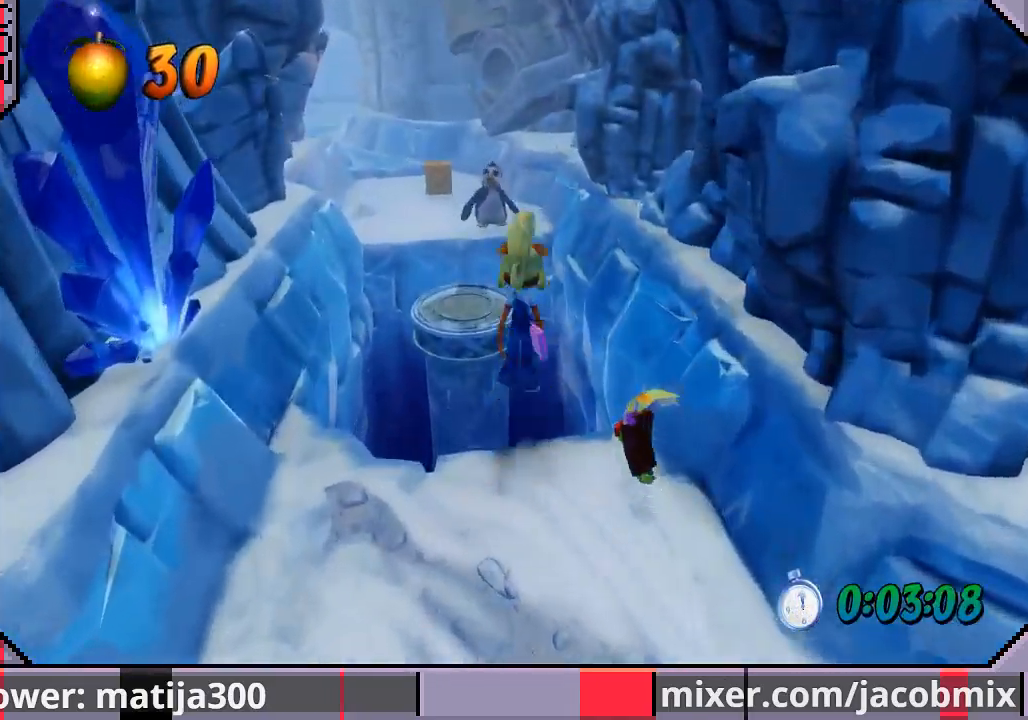
{"dt_ms": 500, "buttons": ["CROSS", "DPAD_UP"], "left_stick": "center", "right_stick": "center", "events": [[33, "DPAD_LEFT", "down"], [233, "DPAD_LEFT", "up"]]}
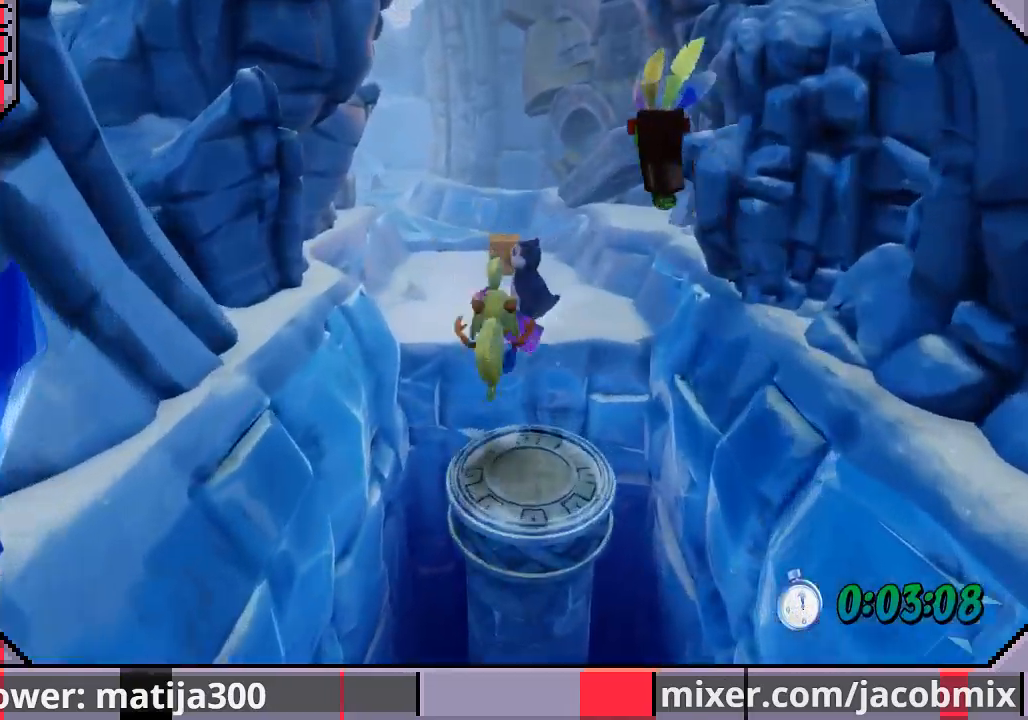
{"dt_ms": 500, "buttons": ["CROSS", "DPAD_UP", "DPAD_LEFT"], "left_stick": "center", "right_stick": "center", "events": [[200, "DPAD_RIGHT", "down"], [367, "DPAD_RIGHT", "up"], [433, "DPAD_LEFT", "down"]]}
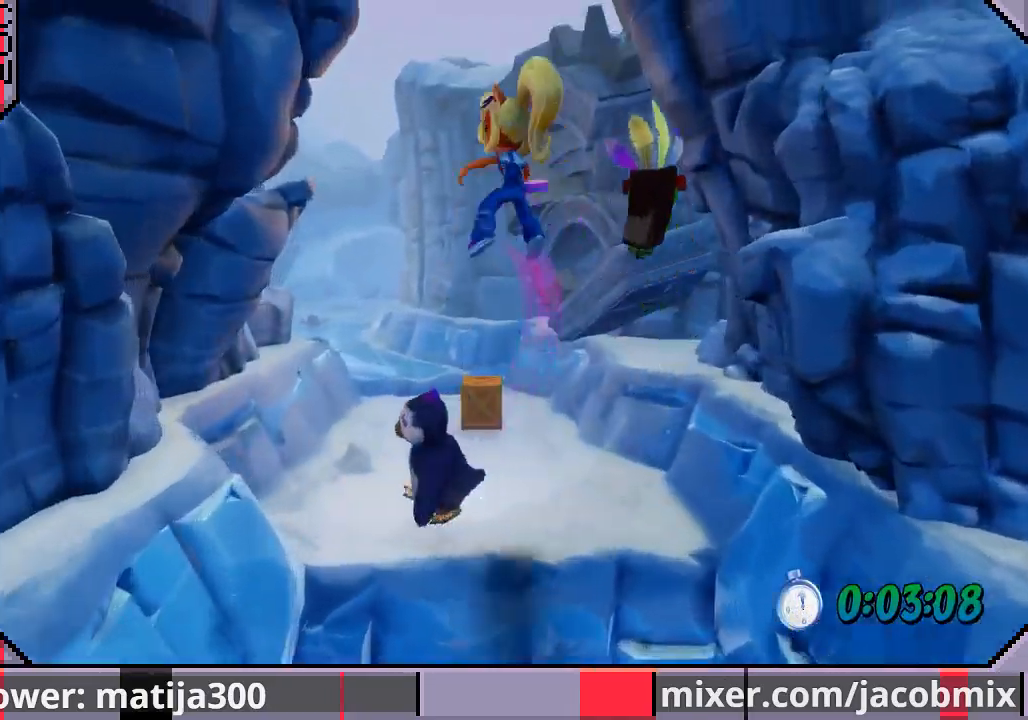
{"dt_ms": 500, "buttons": ["DPAD_UP"], "left_stick": "center", "right_stick": "center", "events": [[200, "CROSS", "up"], [267, "DPAD_LEFT", "up"]]}
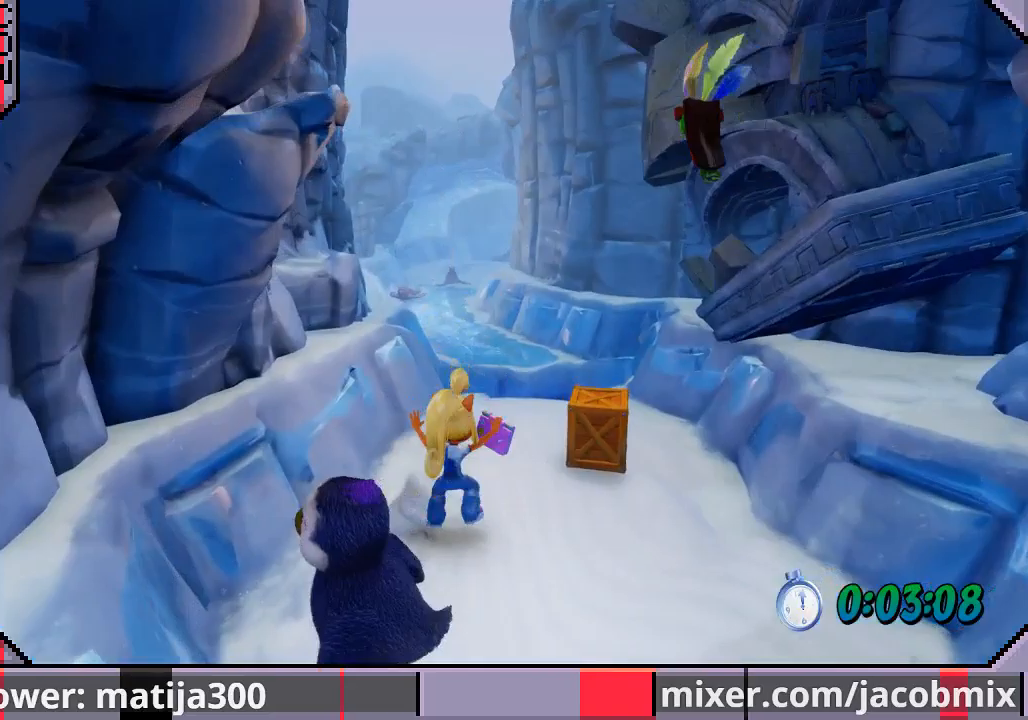
{"dt_ms": 500, "buttons": ["CROSS", "DPAD_UP"], "left_stick": "center", "right_stick": "center", "events": [[200, "CROSS", "down"]]}
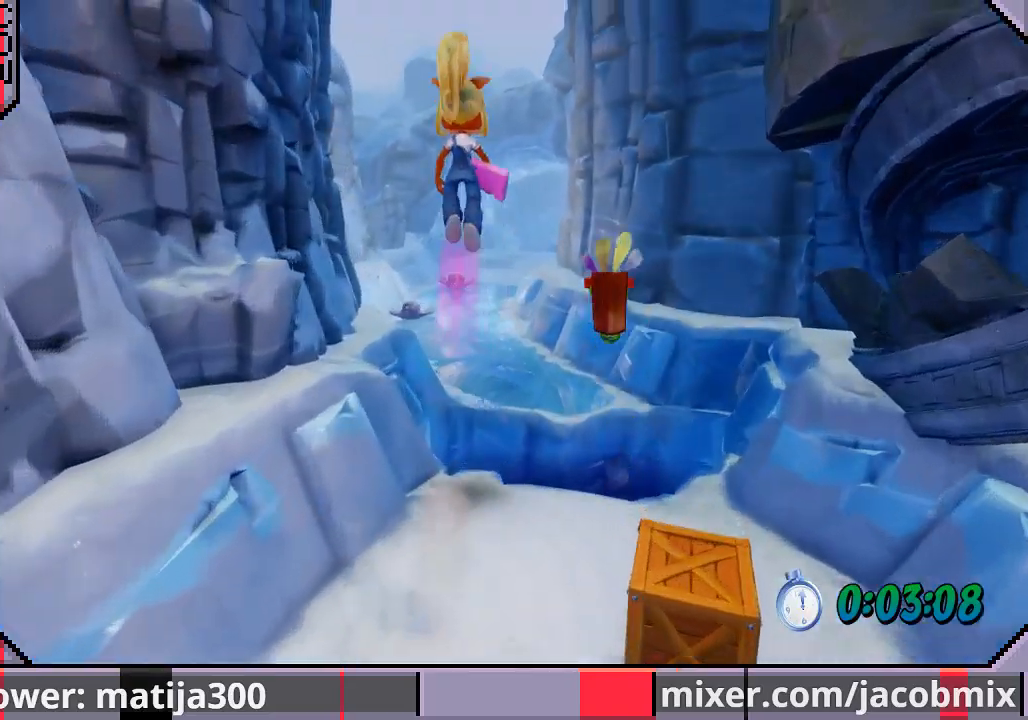
{"dt_ms": 500, "buttons": ["DPAD_UP"], "left_stick": "center", "right_stick": "center", "events": [[167, "CROSS", "up"], [167, "DPAD_RIGHT", "down"], [200, "DPAD_RIGHT", "up"]]}
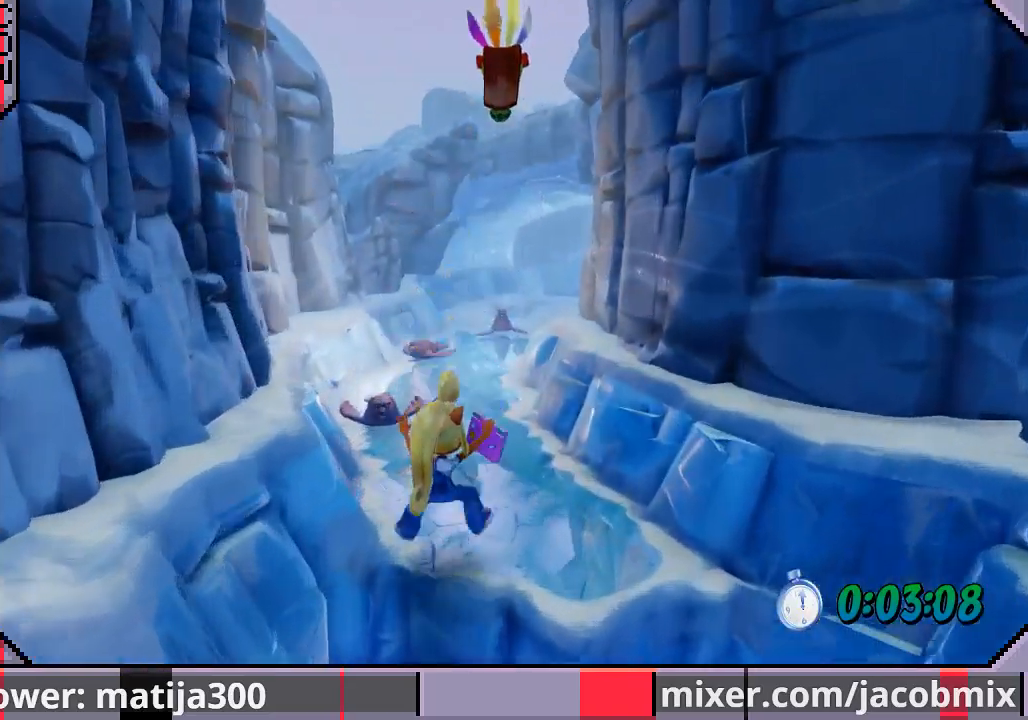
{"dt_ms": 1000, "buttons": ["DPAD_UP"], "left_stick": "center", "right_stick": "center"}
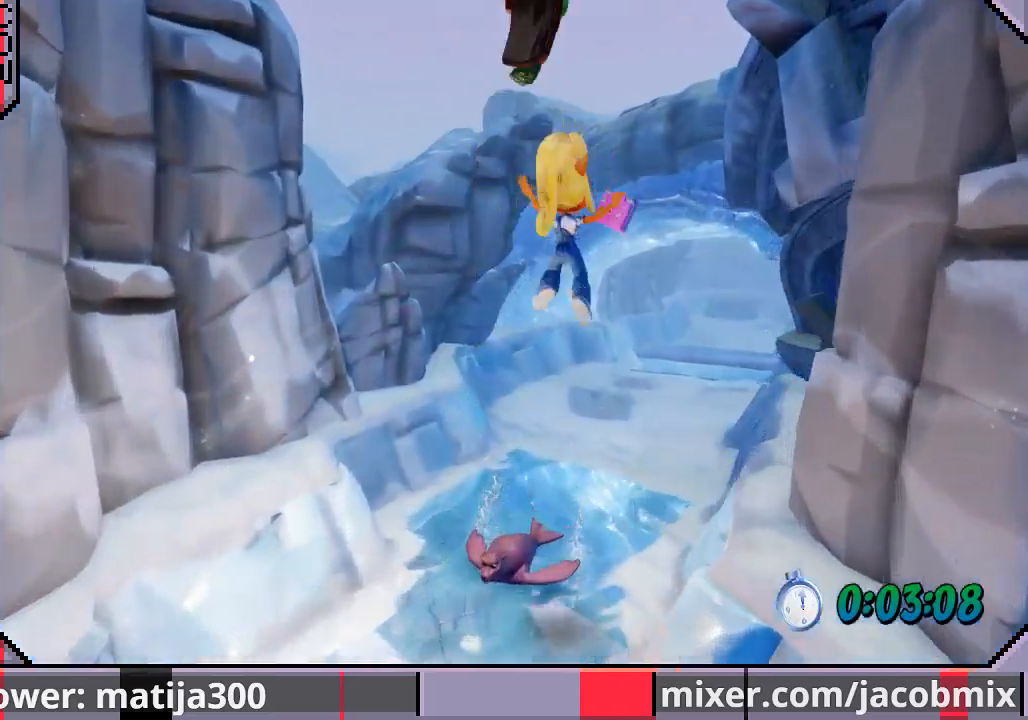
{"dt_ms": 500, "buttons": ["DPAD_UP"], "left_stick": "center", "right_stick": "center", "events": [[67, "DPAD_RIGHT", "down"], [267, "DPAD_RIGHT", "up"]]}
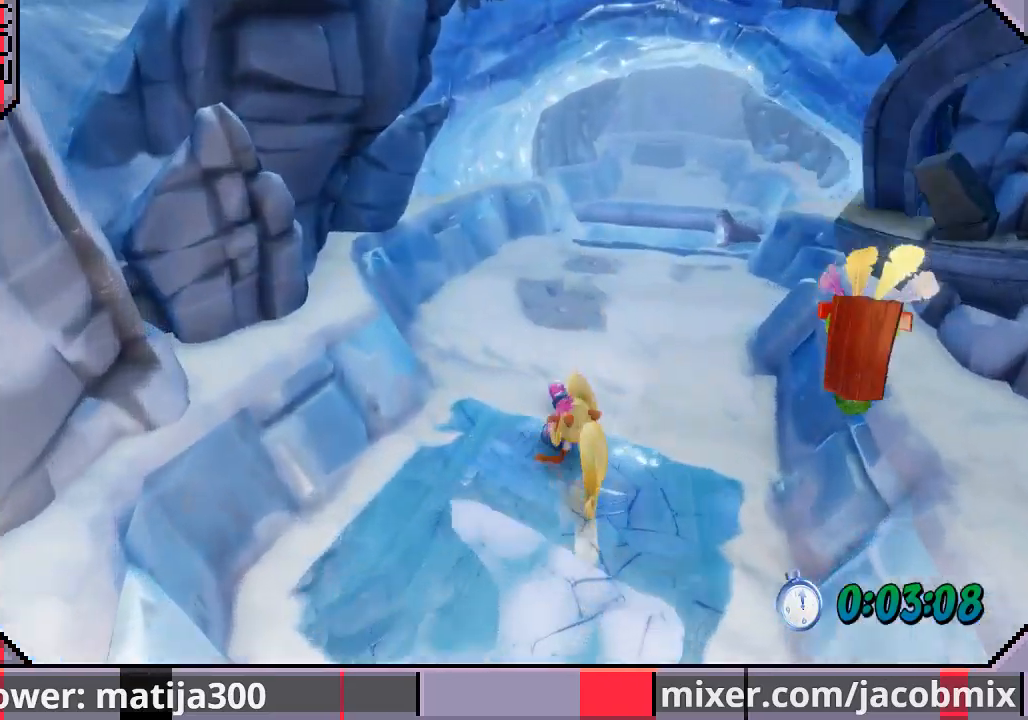
{"dt_ms": 500, "buttons": ["CROSS", "SQUARE", "DPAD_UP"], "left_stick": "center", "right_stick": "center", "events": [[33, "CROSS", "down"], [100, "SQUARE", "down"], [233, "DPAD_RIGHT", "down"], [467, "DPAD_RIGHT", "up"]]}